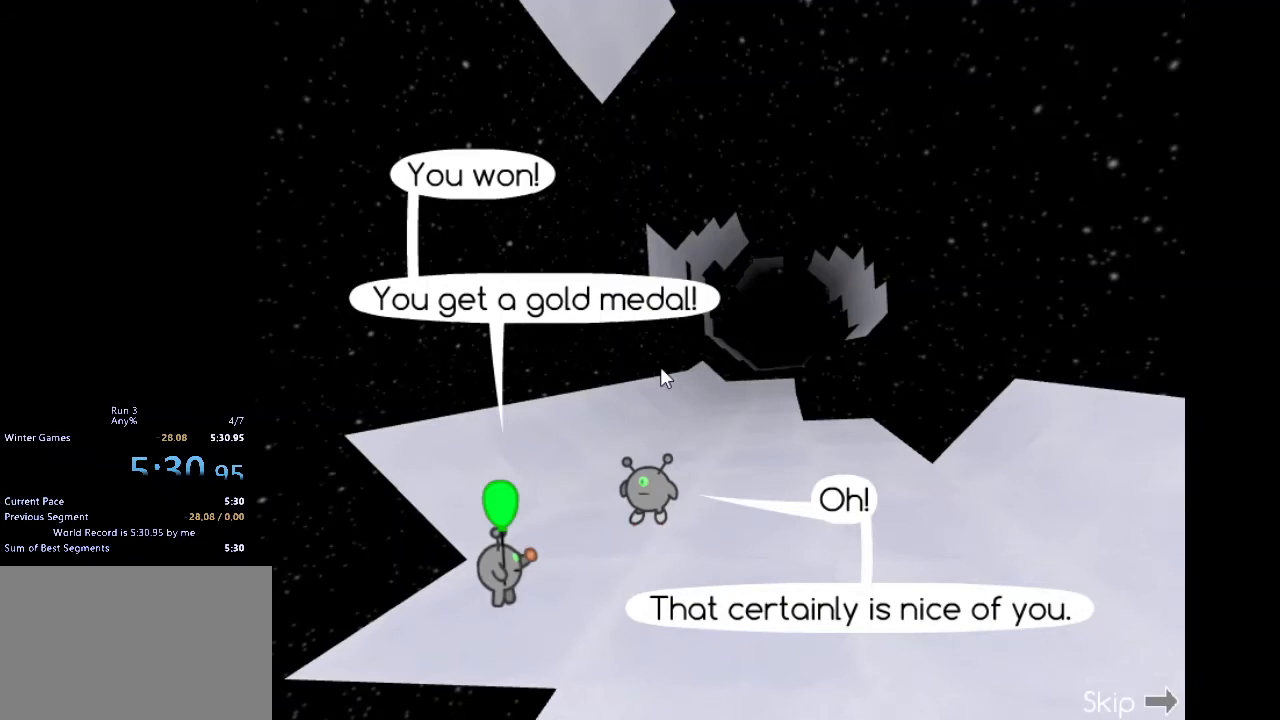
Gameplay with keyboard; each line is a JSON object with the keys held at the frame after it. "events" lists presses ("down") and releases ("up") of "1", "2", "3", "4", "5", "a", "c", "caps_lock", "d", "down", "e", "left", "q", "right", "s", "shift_l", "shift_r", "space", "tab", "up", "w", "x" and "z" between this image and that frame as [ms after this image, input, new state], when the widget could be followed in between. No other keys are recorded. Mouse input is not recorded.
{"keys": ["shift_l"], "events": []}
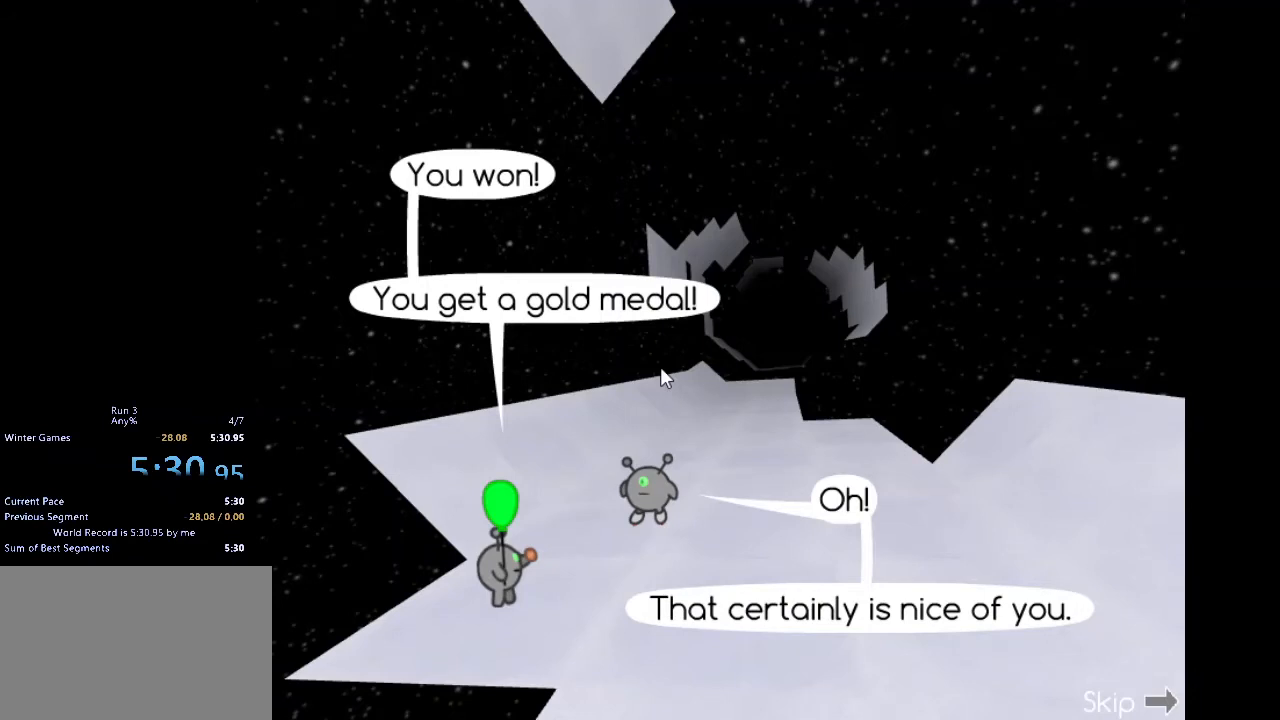
{"keys": ["shift_l"], "events": []}
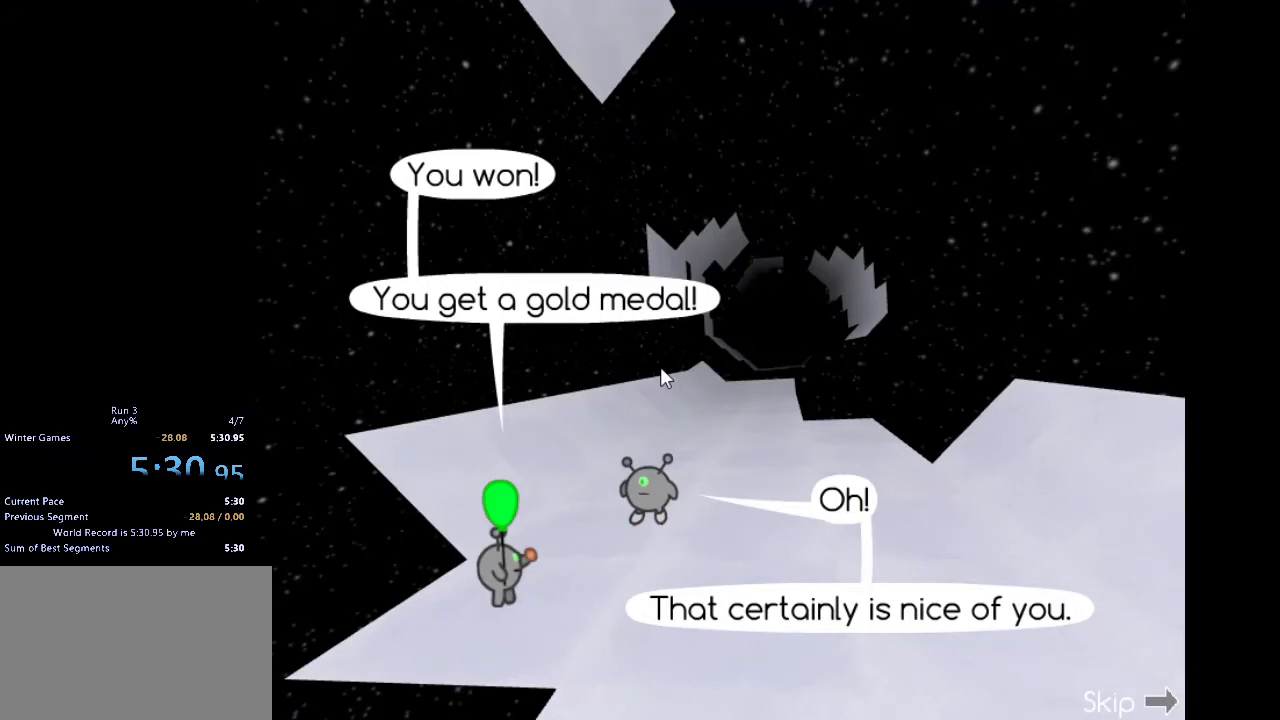
{"keys": ["shift_l"], "events": []}
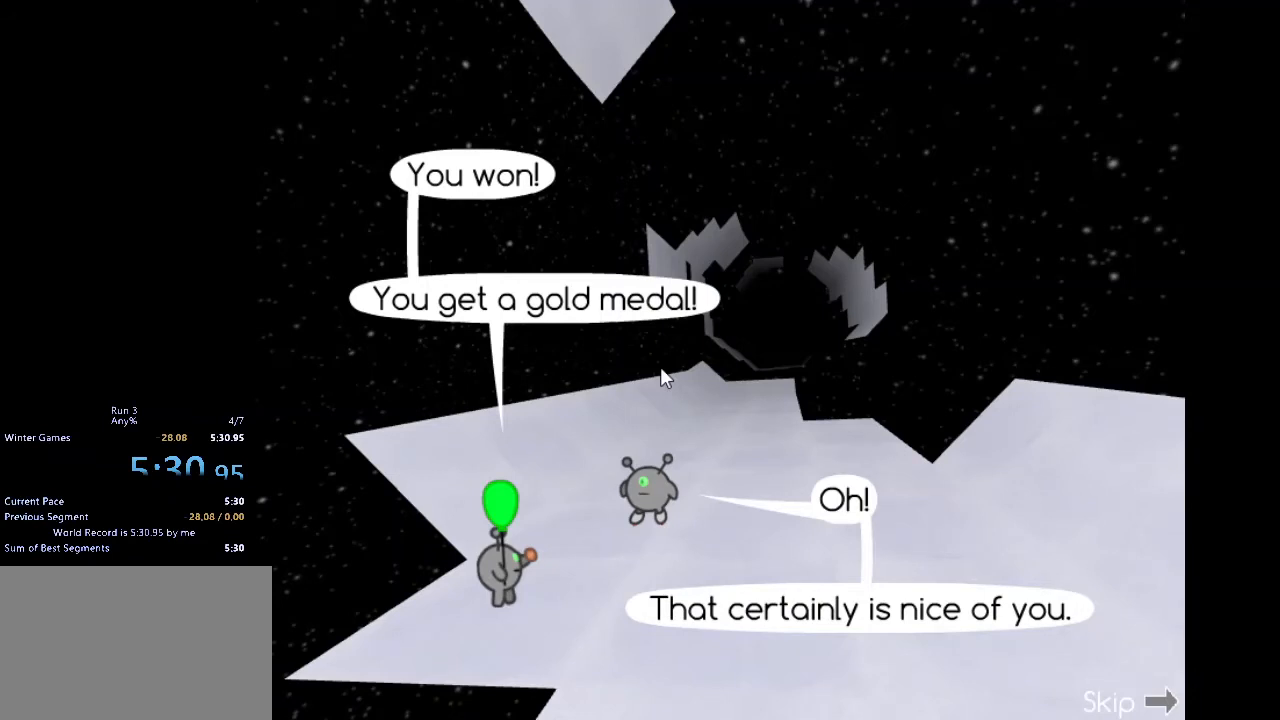
{"keys": ["shift_l"], "events": []}
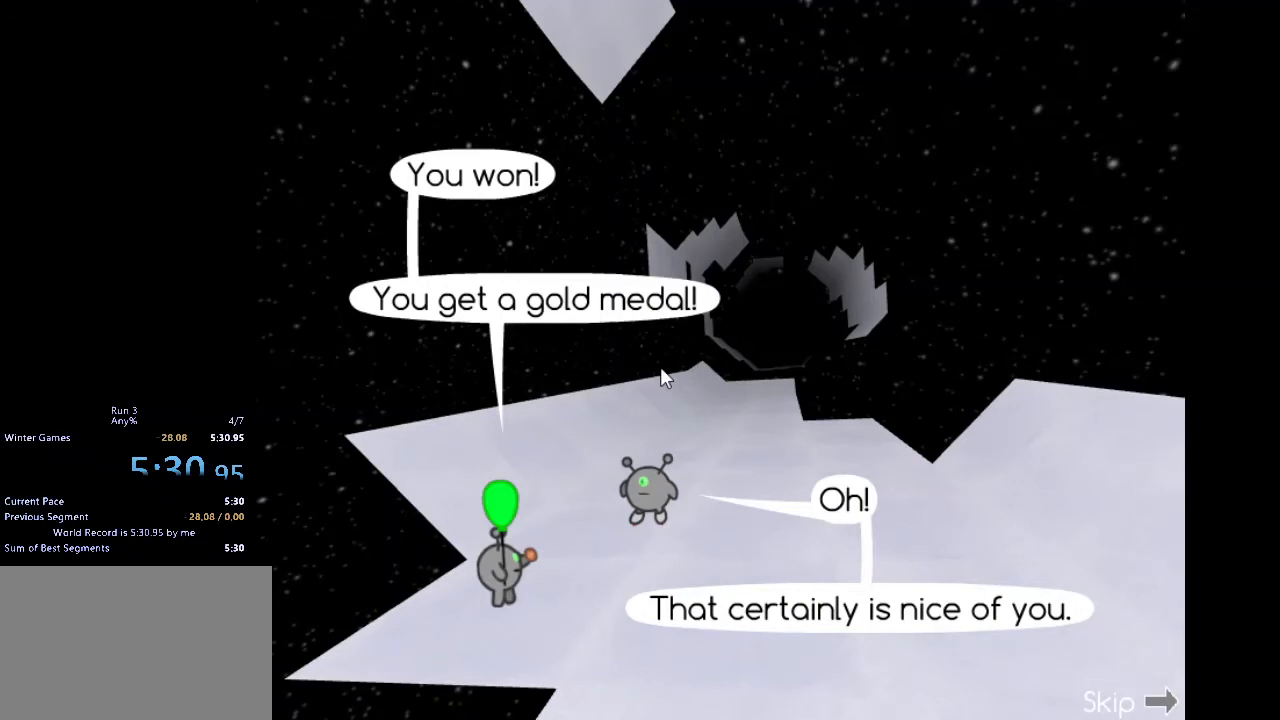
{"keys": ["shift_l"], "events": []}
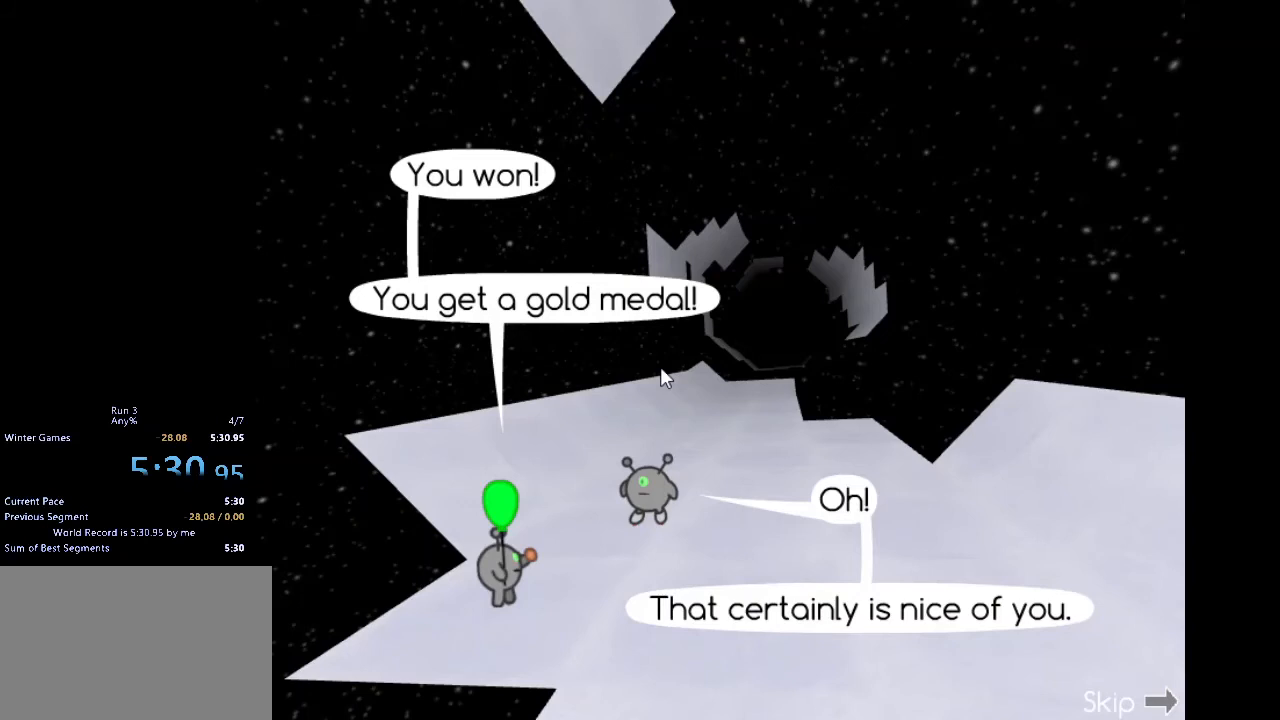
{"keys": ["shift_l"], "events": []}
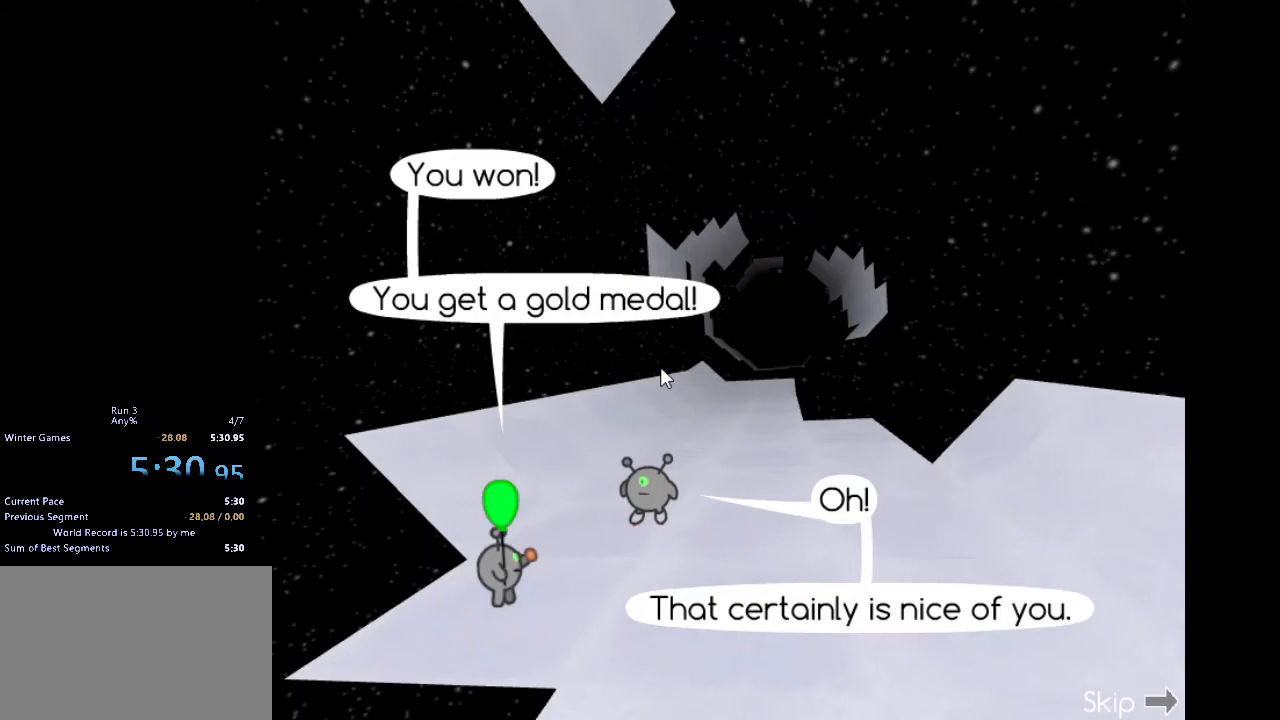
{"keys": ["shift_l"], "events": []}
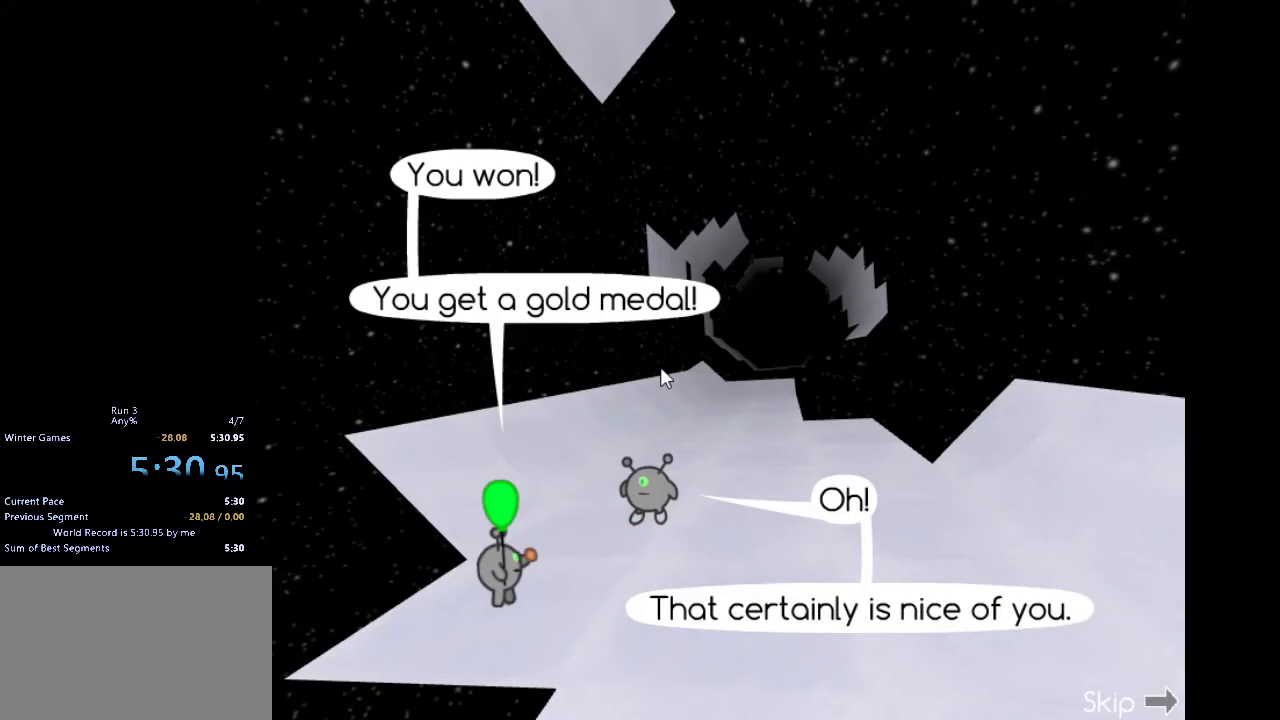
{"keys": ["shift_l"], "events": []}
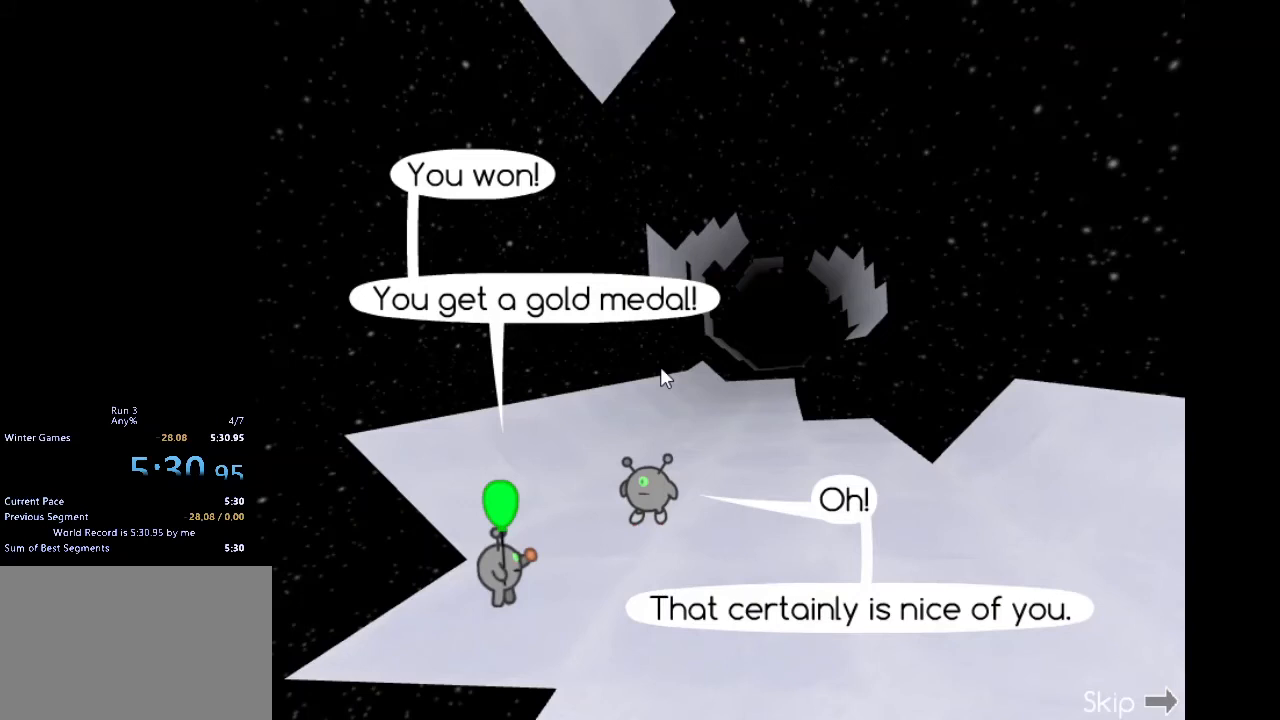
{"keys": ["shift_l"], "events": []}
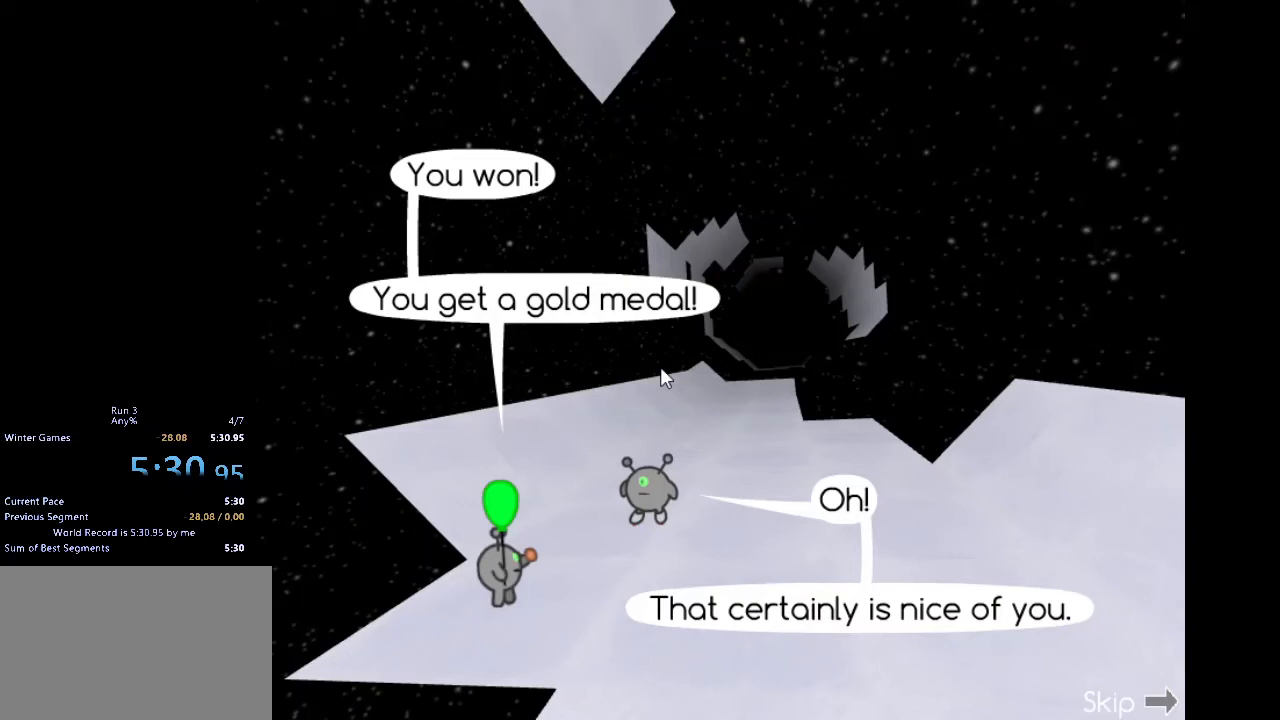
{"keys": ["shift_l"], "events": []}
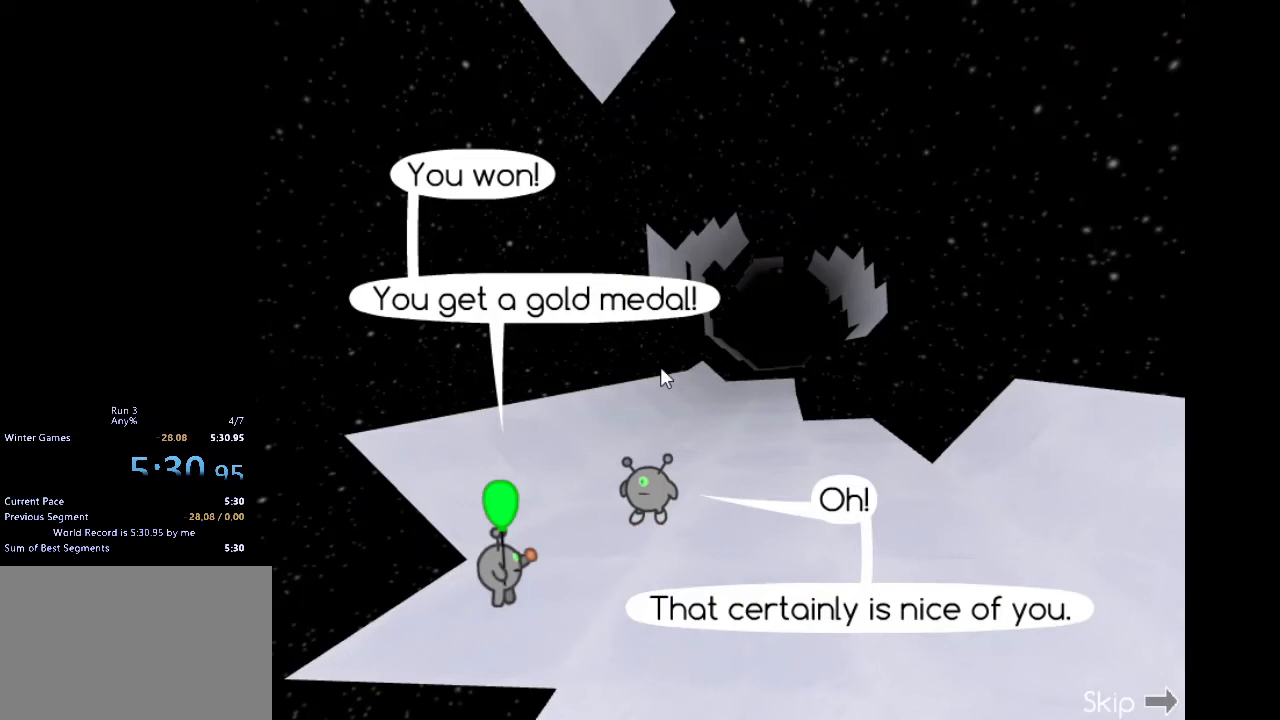
{"keys": ["shift_l"], "events": []}
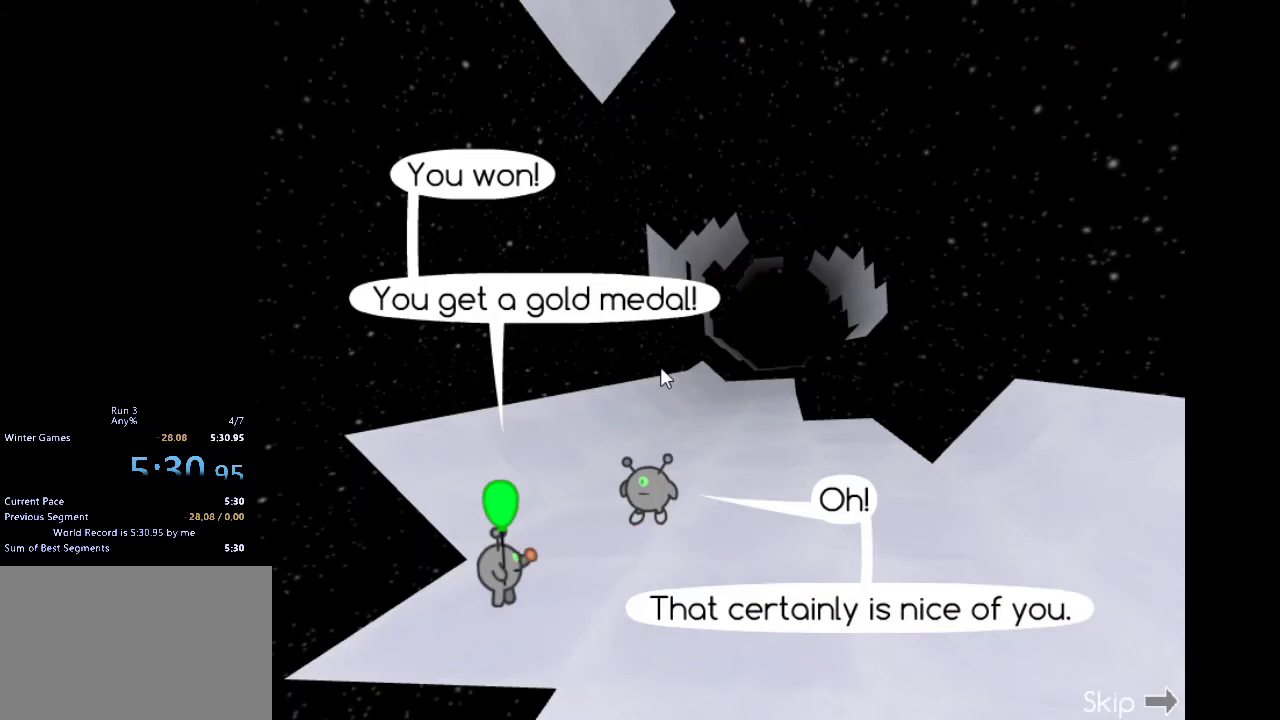
{"keys": ["shift_l"], "events": []}
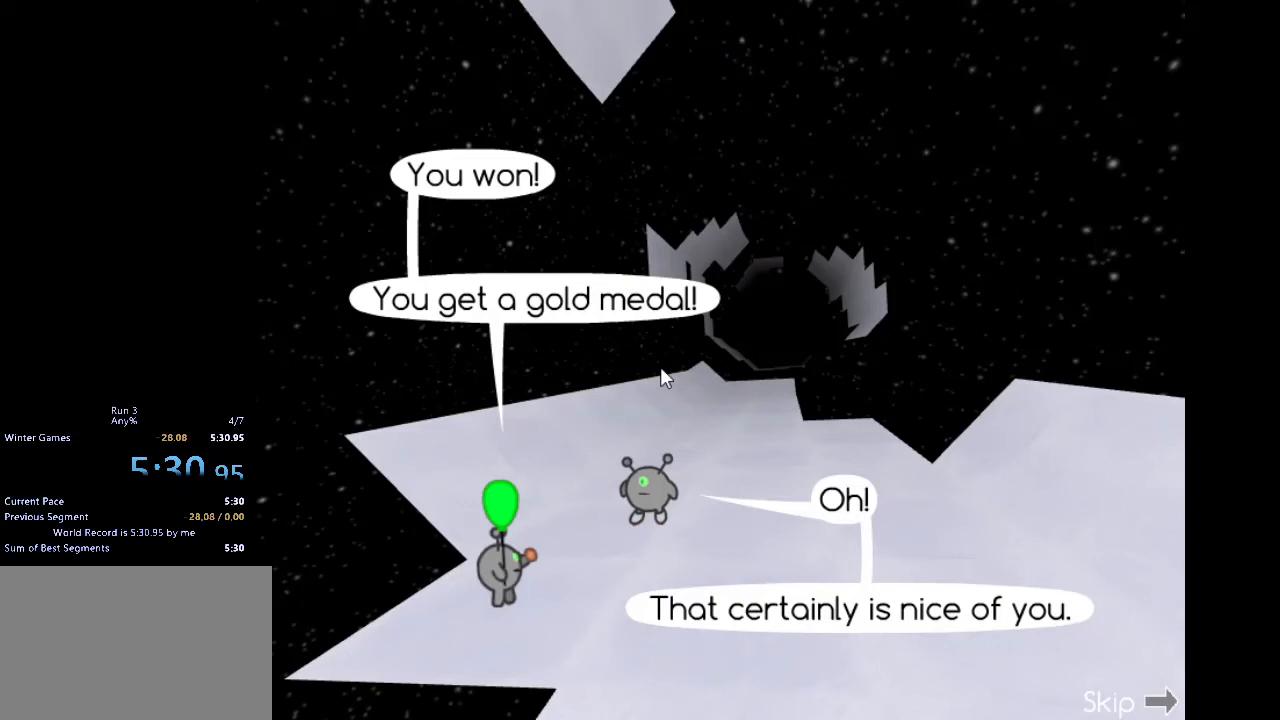
{"keys": ["shift_l"], "events": []}
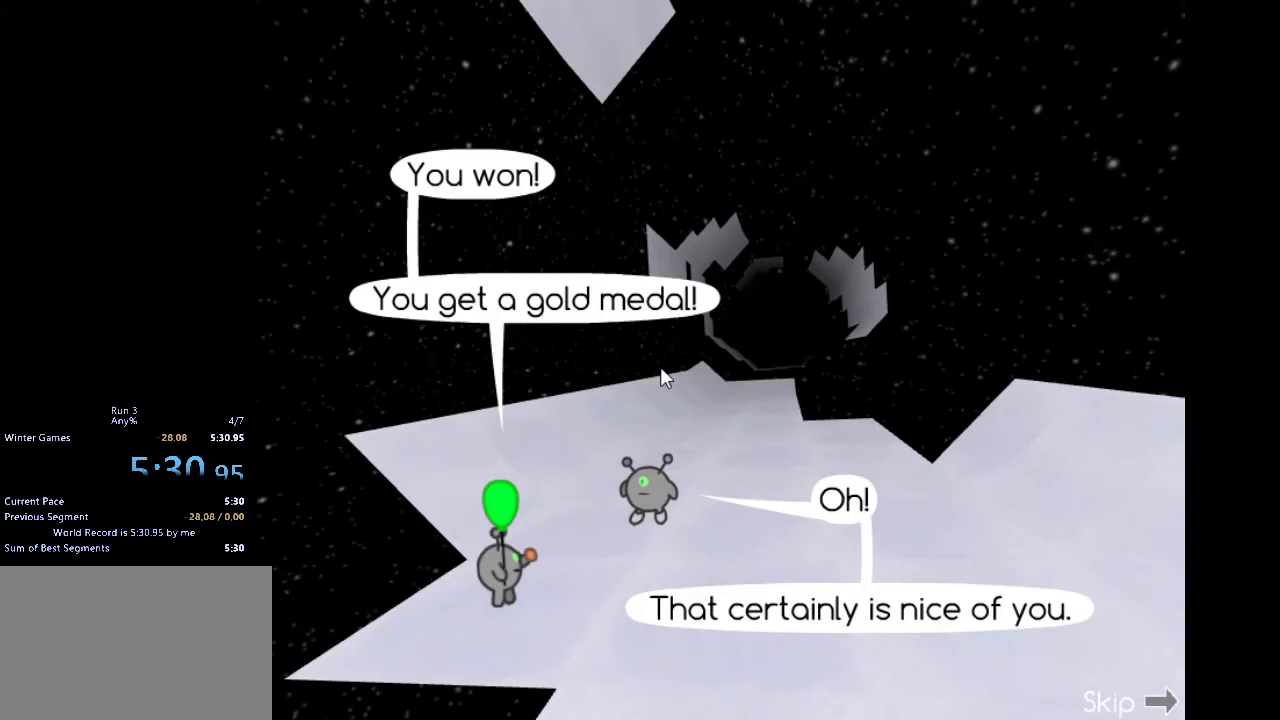
{"keys": ["shift_l"], "events": []}
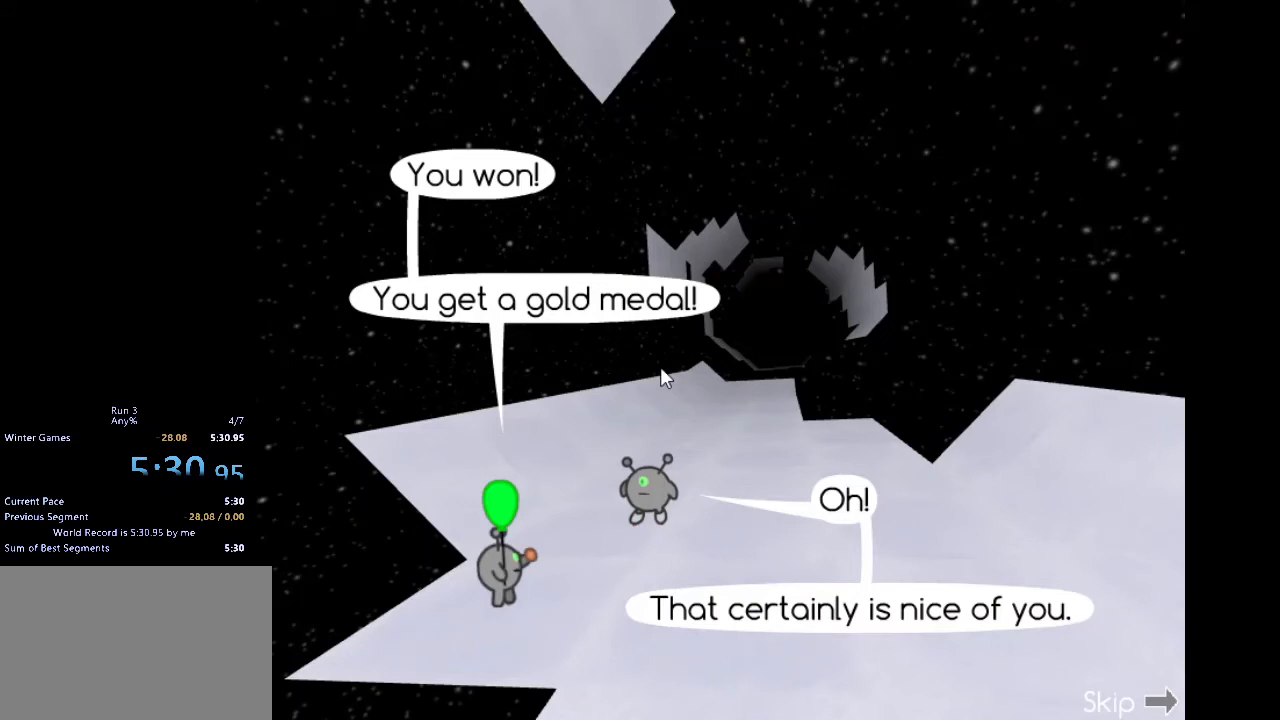
{"keys": ["shift_l"], "events": []}
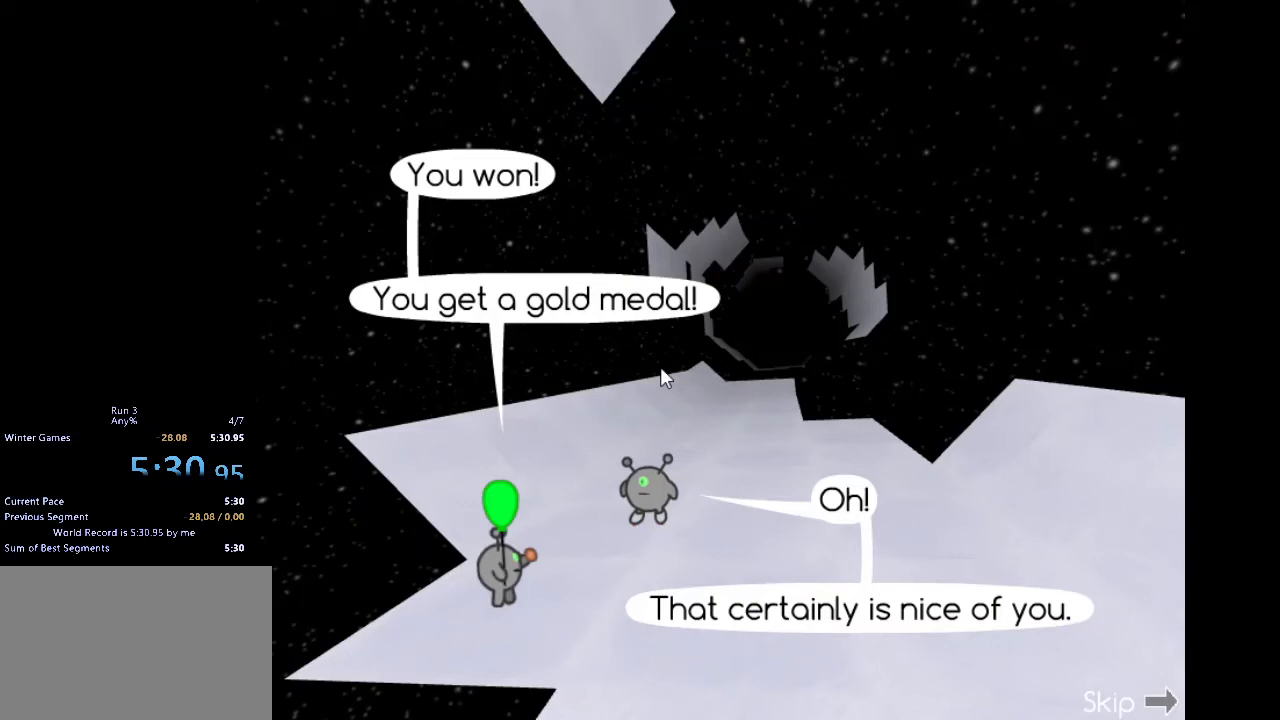
{"keys": ["shift_l"], "events": []}
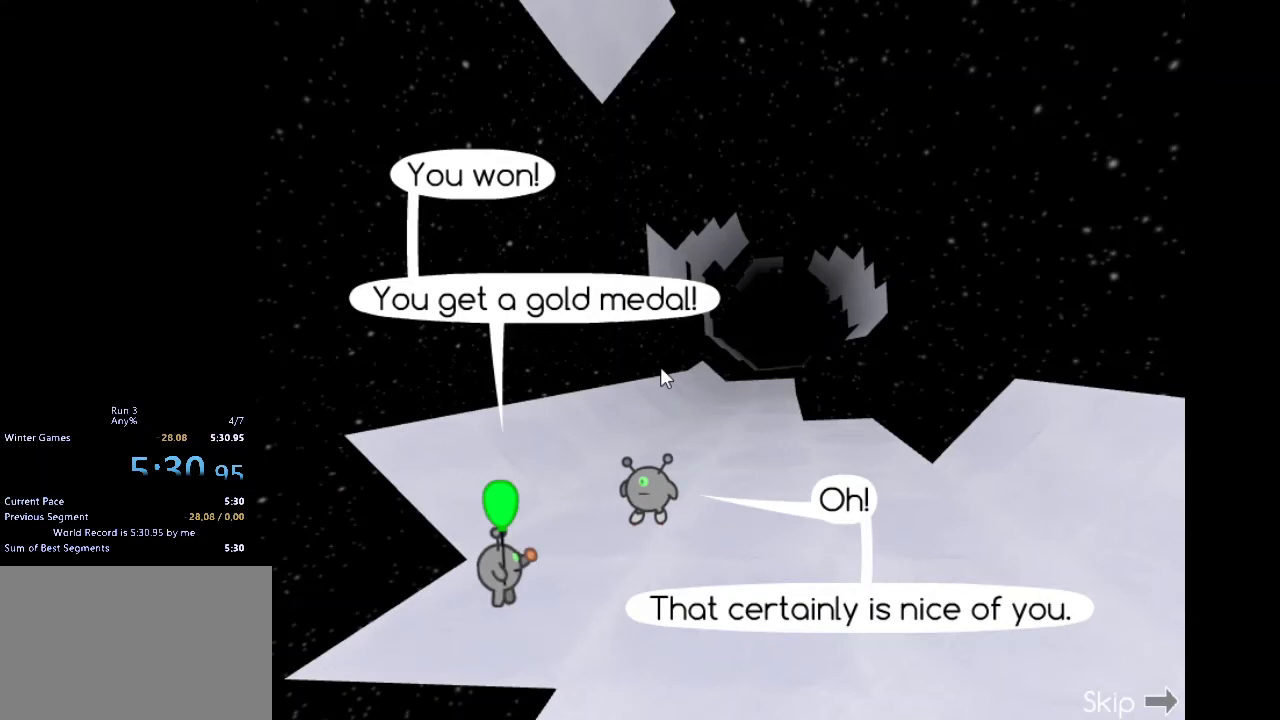
{"keys": ["shift_l"], "events": []}
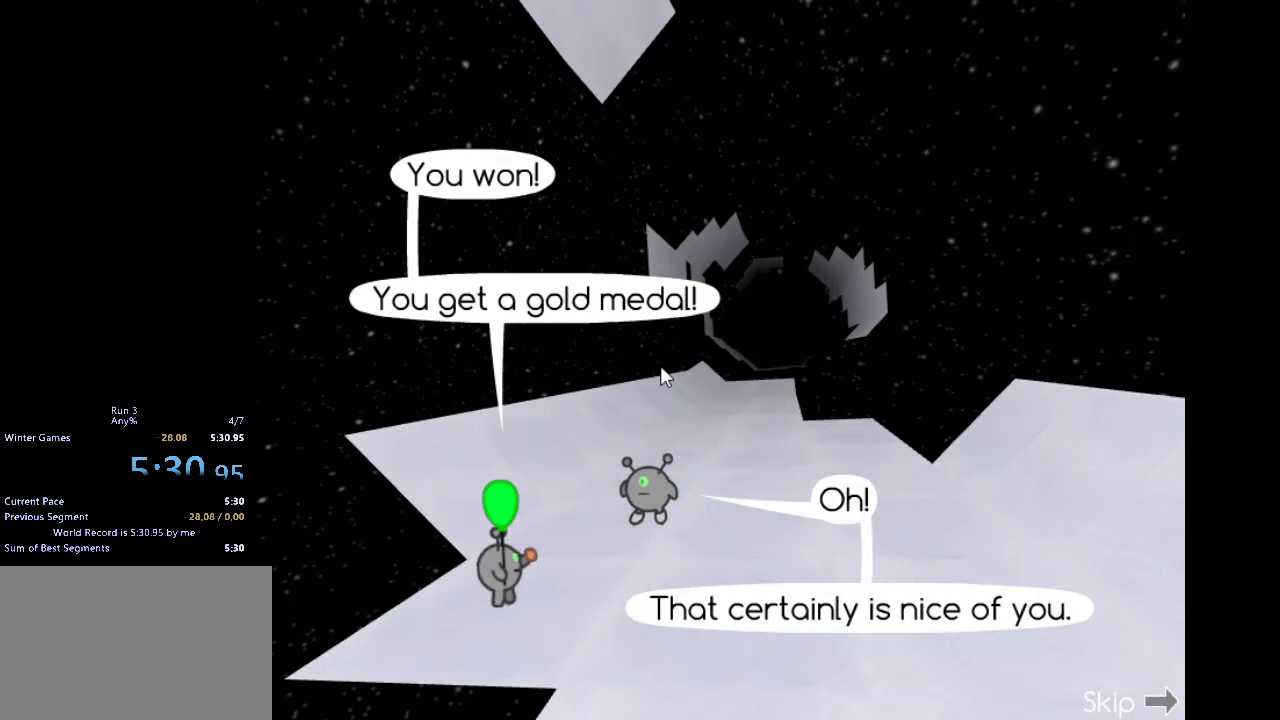
{"keys": ["shift_l"], "events": []}
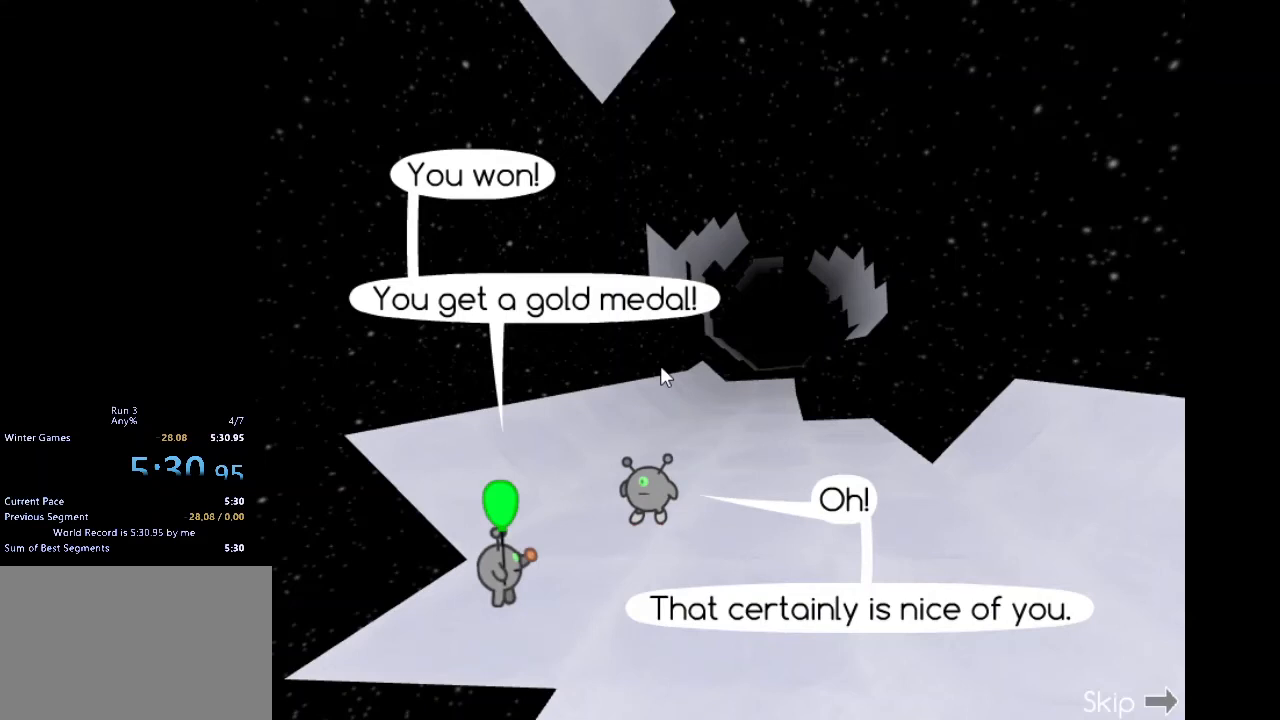
{"keys": ["shift_l"], "events": []}
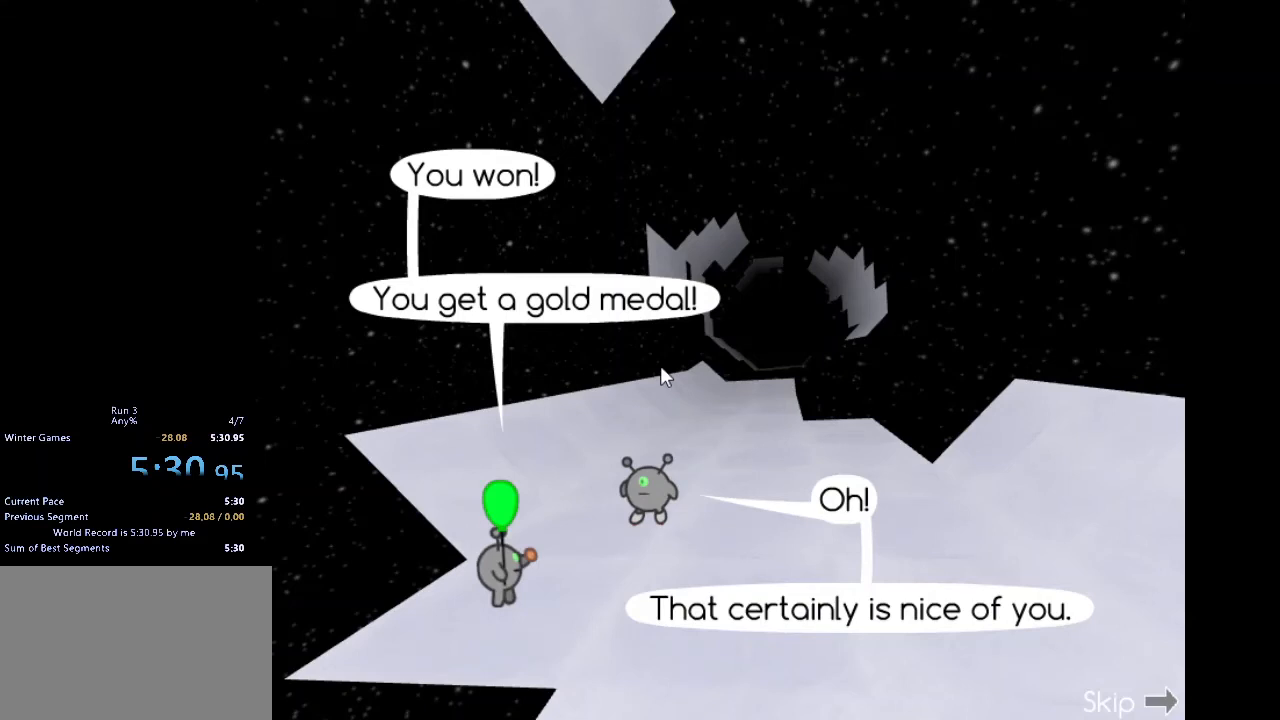
{"keys": ["shift_l"], "events": []}
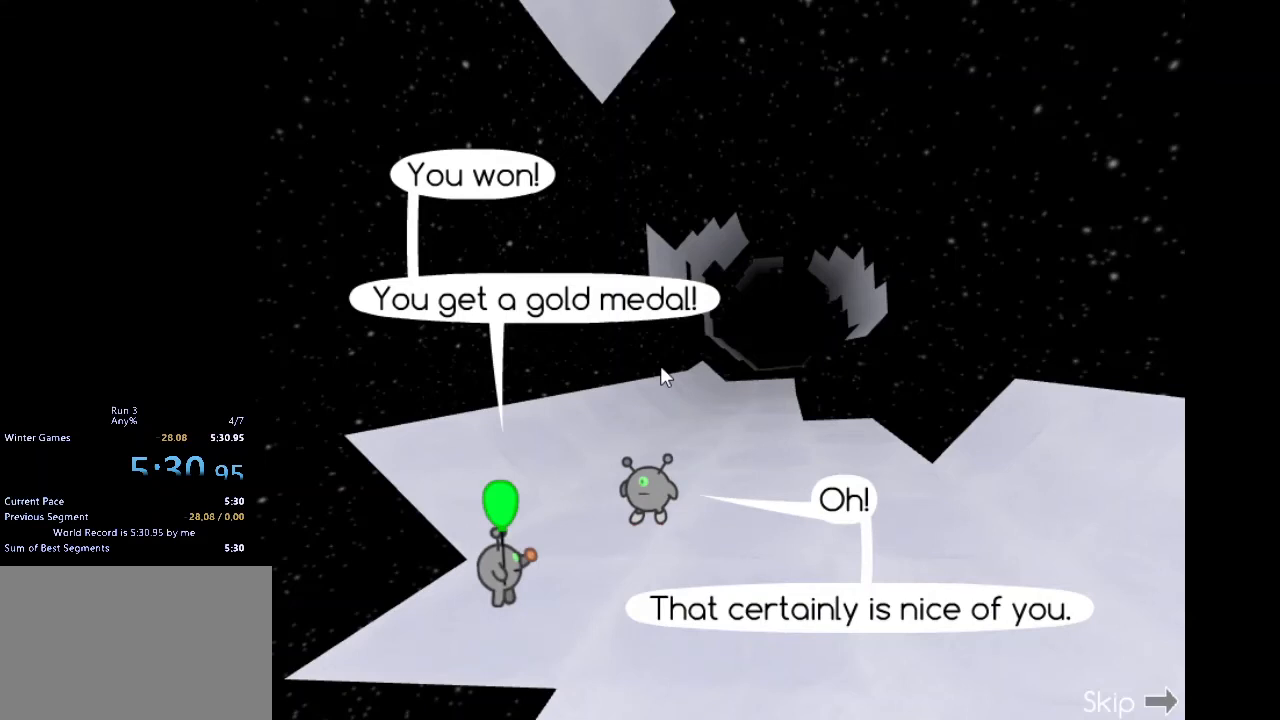
{"keys": ["shift_l"], "events": []}
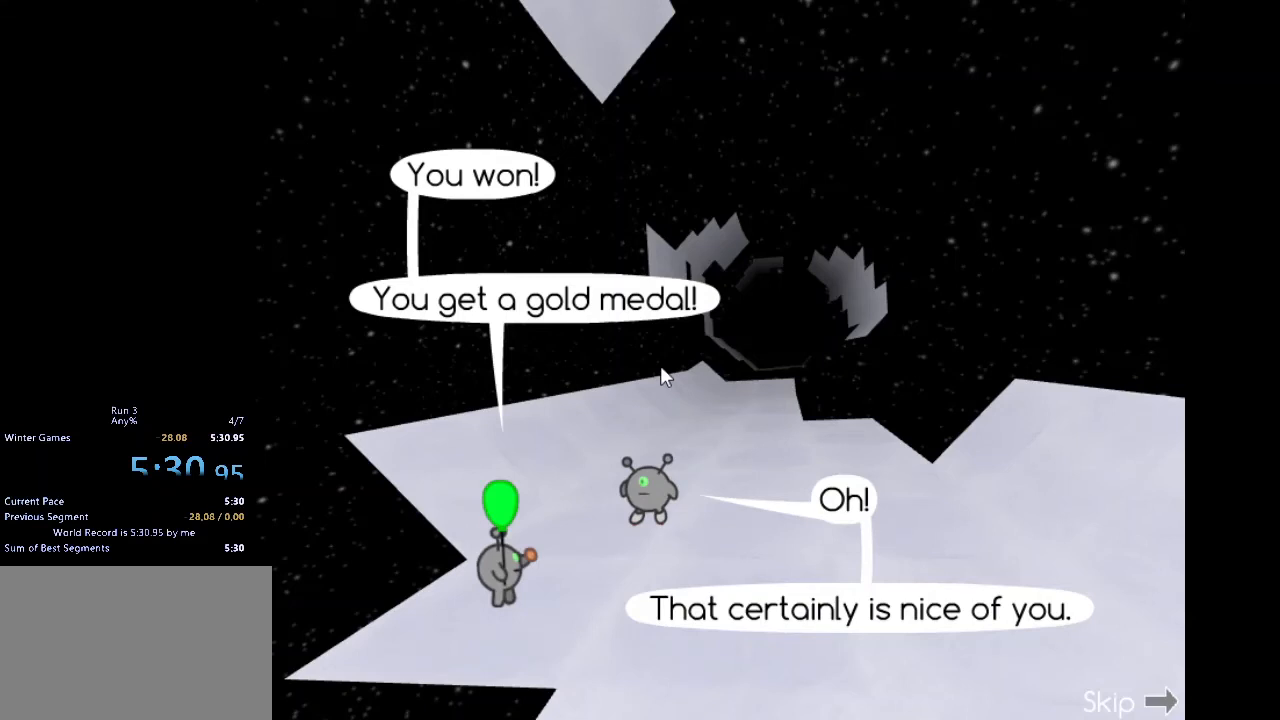
{"keys": ["shift_l"], "events": []}
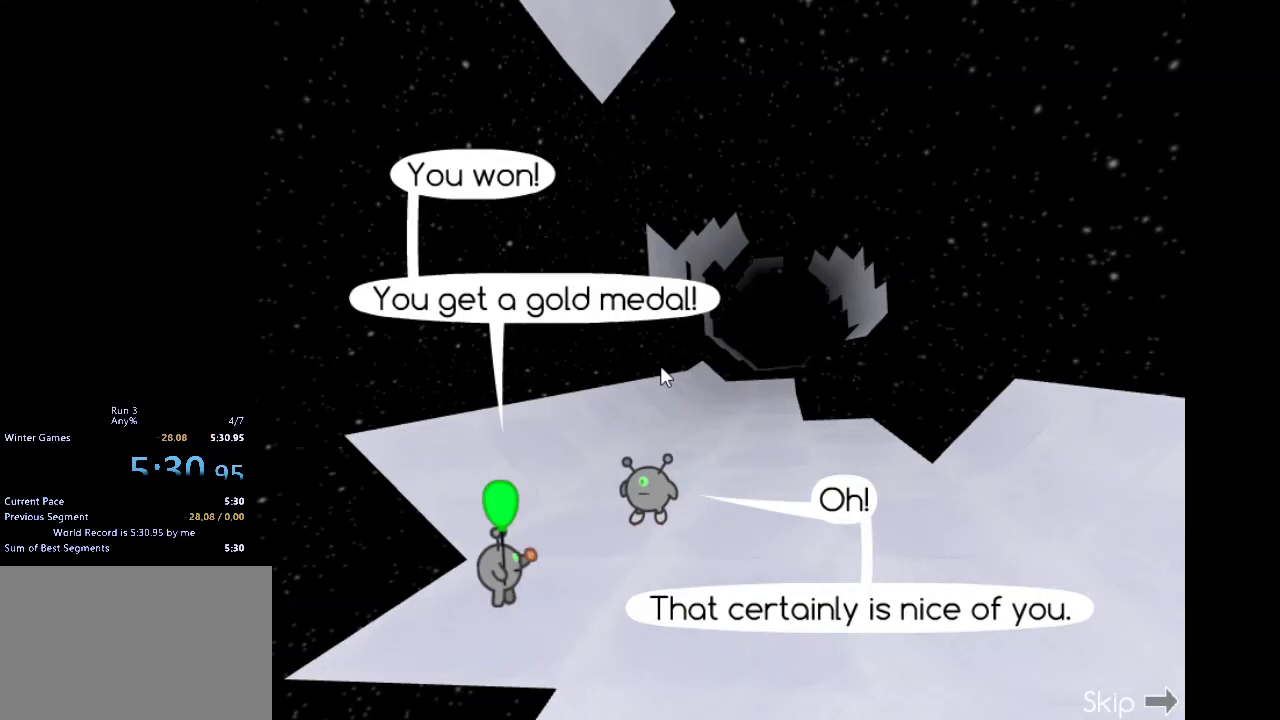
{"keys": ["shift_l"], "events": []}
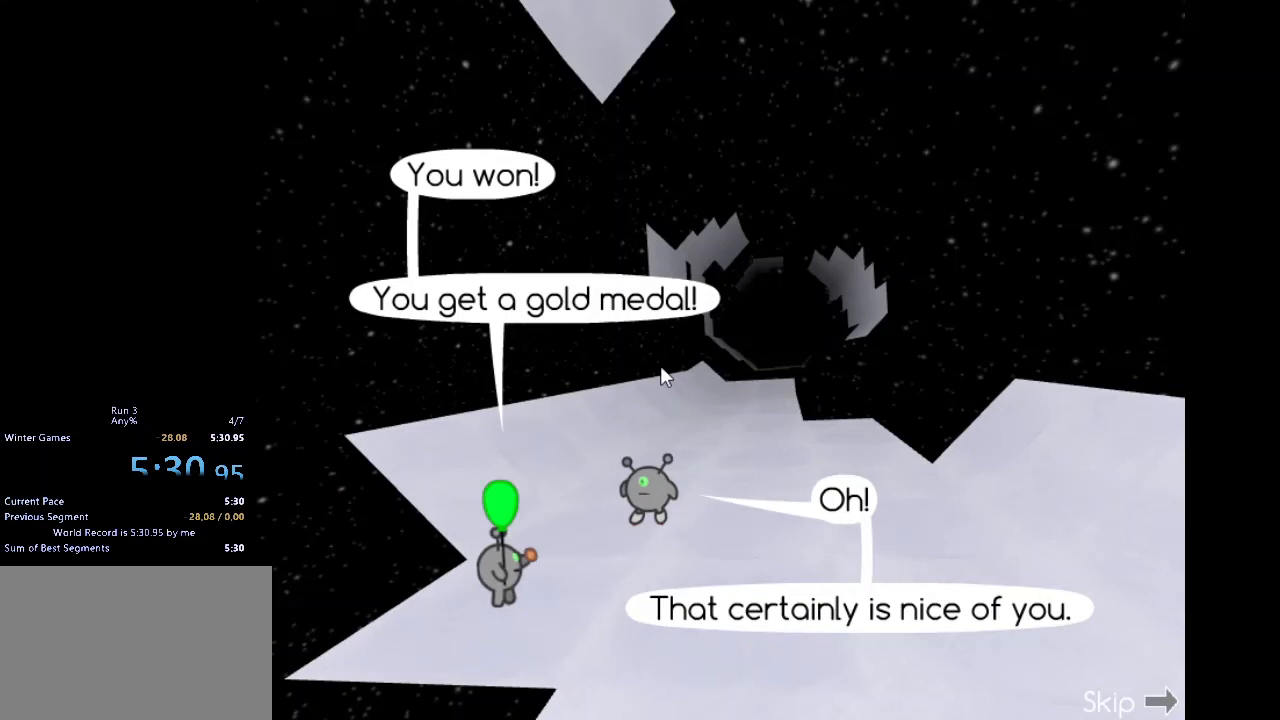
{"keys": ["shift_l"], "events": []}
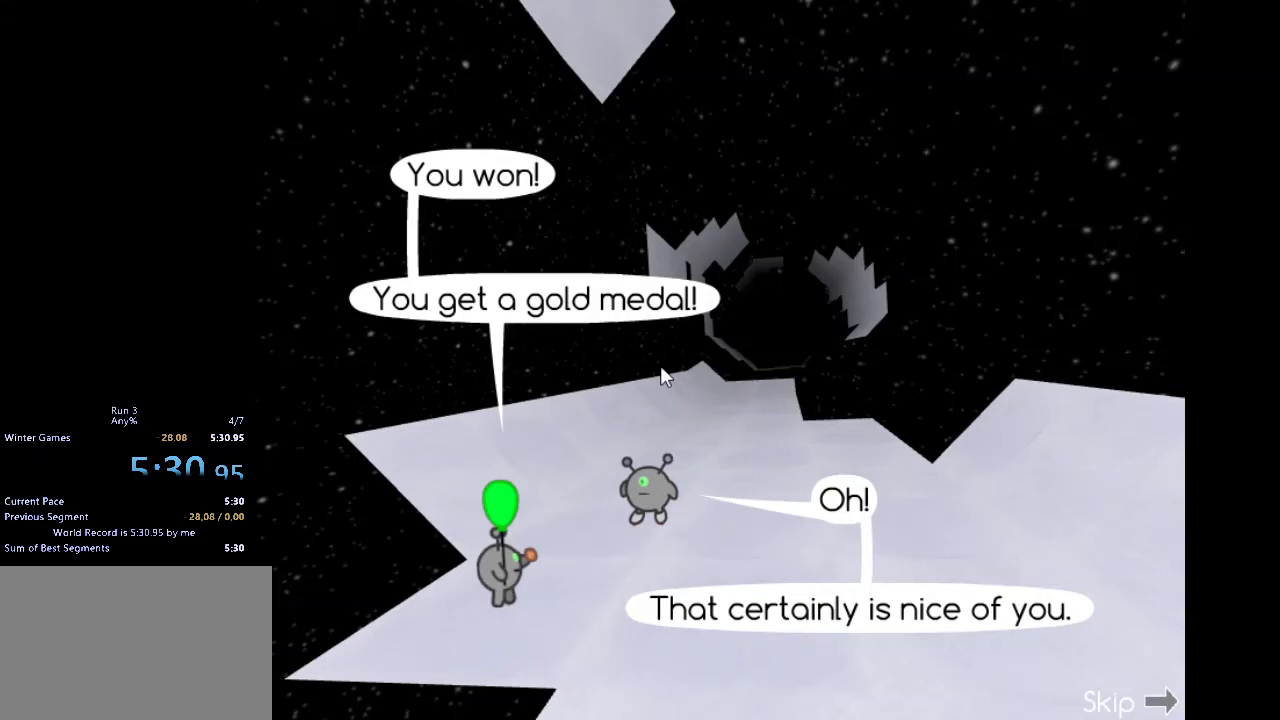
{"keys": ["shift_l"], "events": []}
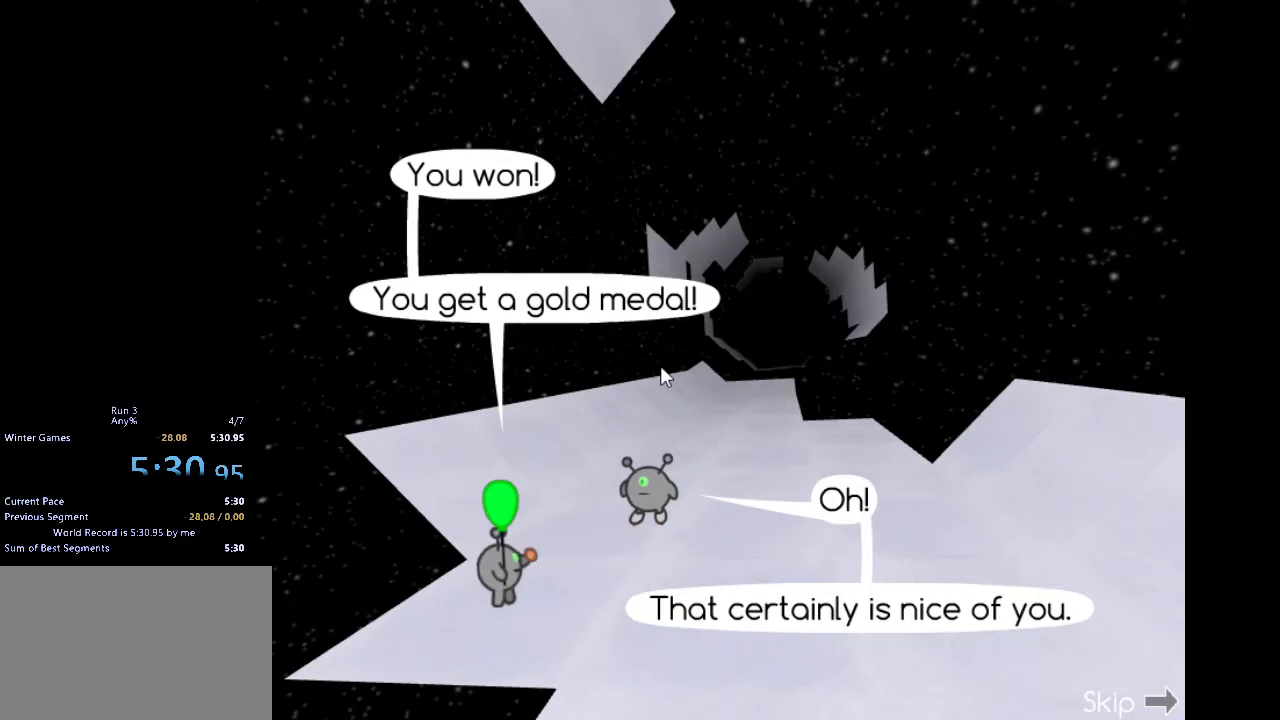
{"keys": [], "events": [[133, "shift_l", "up"]]}
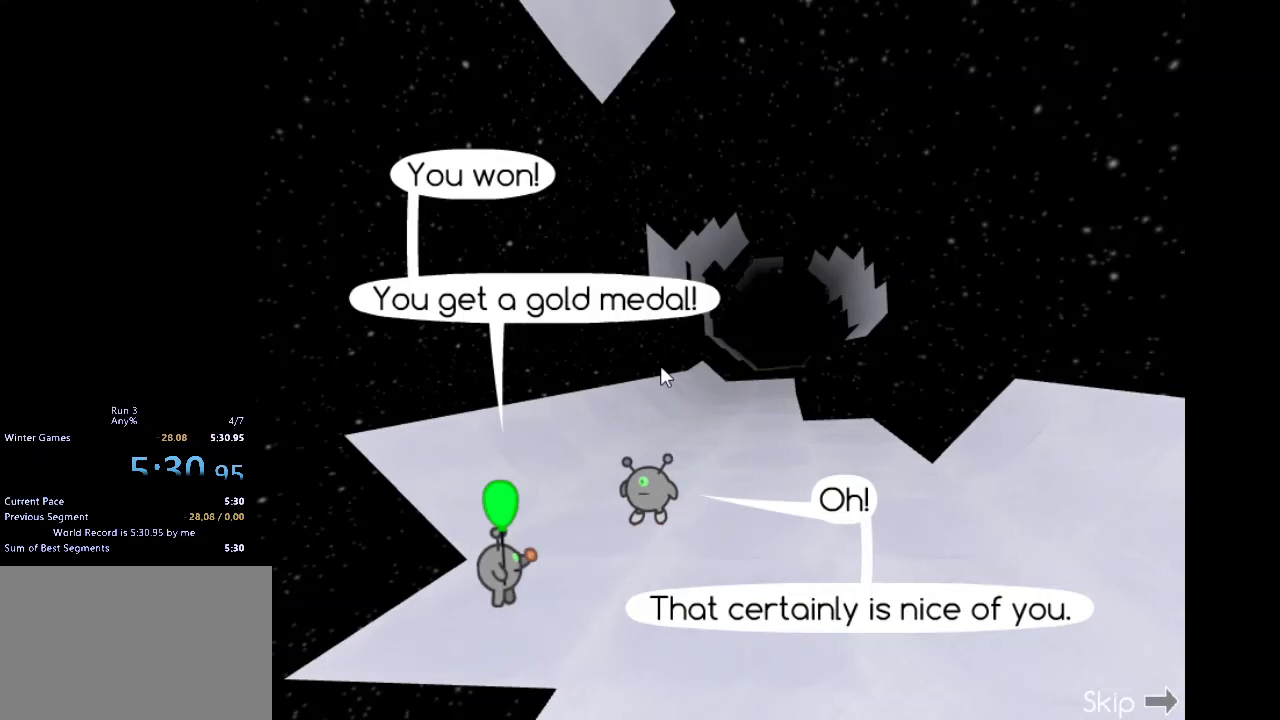
{"keys": [], "events": []}
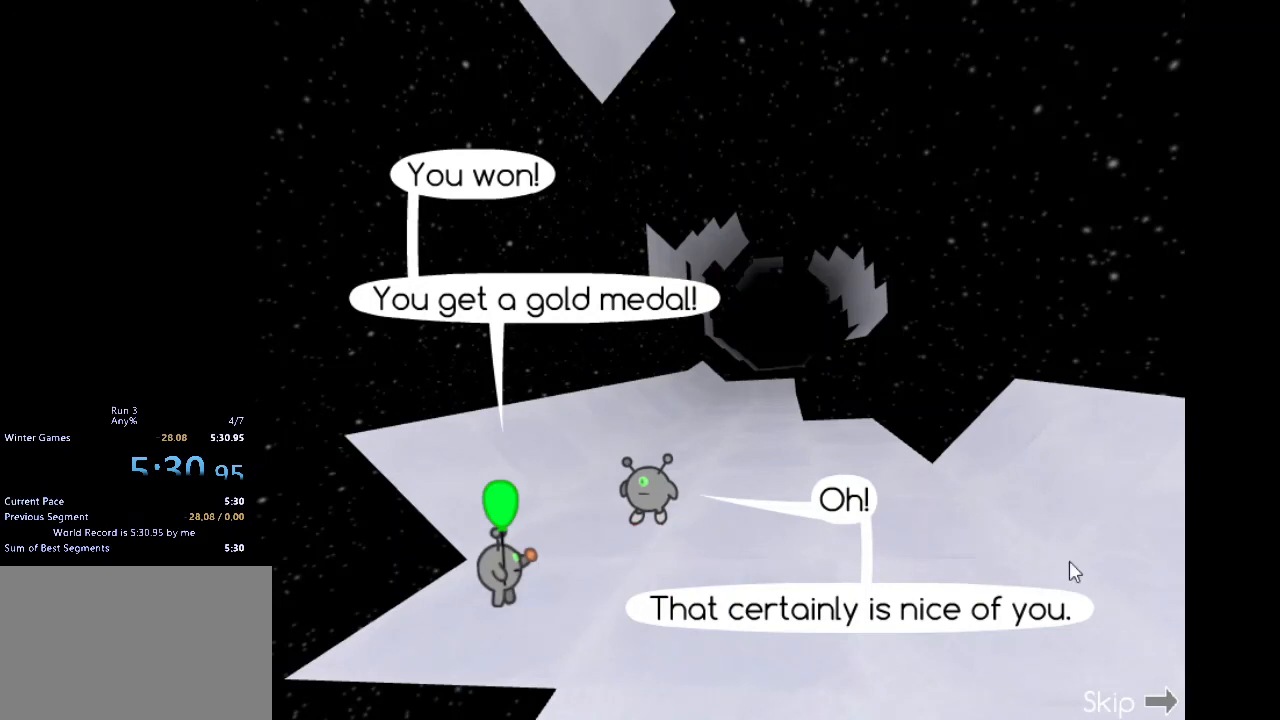
{"keys": [], "events": []}
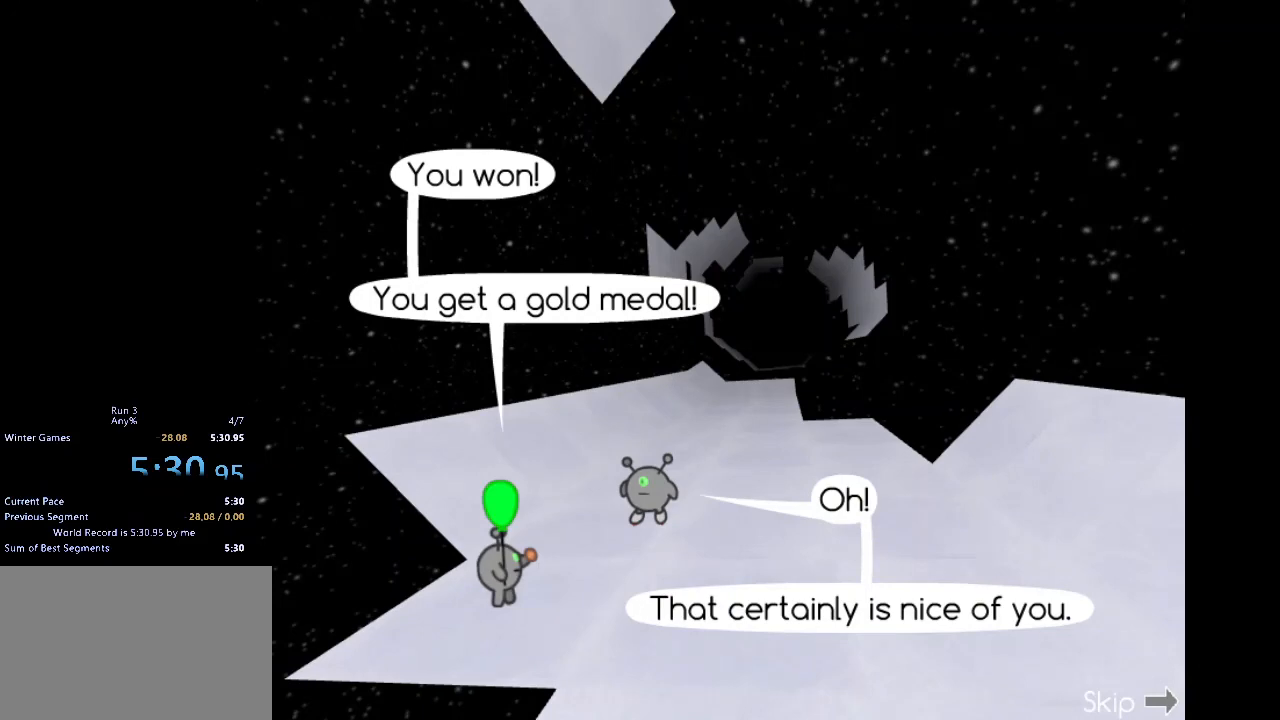
{"keys": [], "events": []}
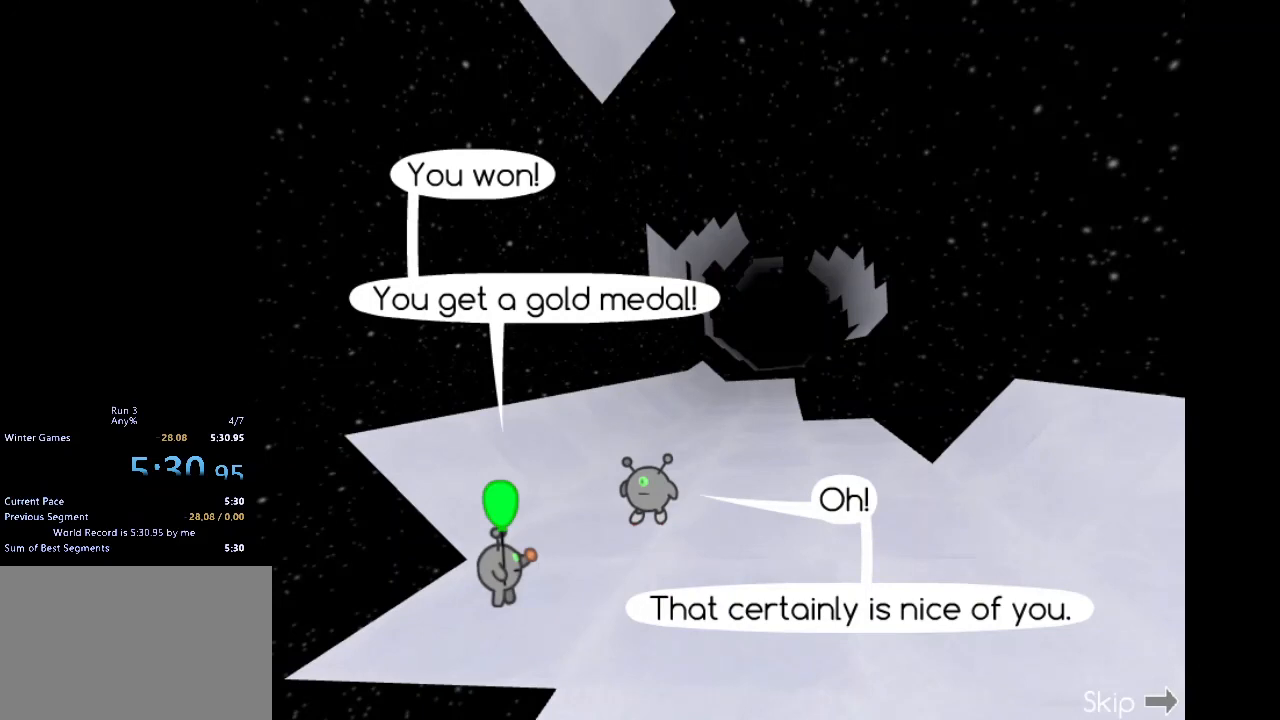
{"keys": [], "events": []}